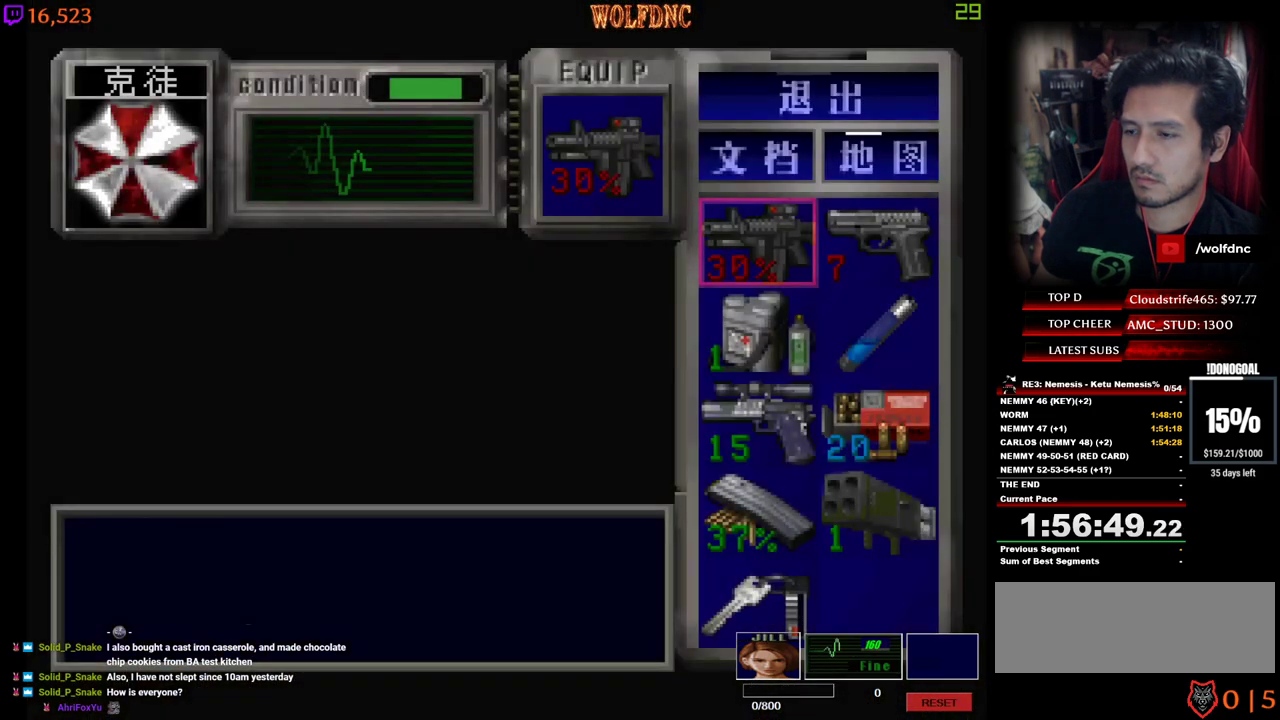
Gameplay with keyboard; each line is a JSON object with the keys held at the frame after it. "events" lists presses ("down") and releases ("up") of "a", "ctrl", "d", "e", "num0", "num2", "num4", "num5", "num6", "num8", "s", "shift", "space" and "w" between this image and that frame as [ms after this image, input, new state], when the widget could be followed in between. No other keys are recorded. Mouse input is not recorded. Not read: other_keys.
{"keys": [], "events": [[484, "s", "up"]]}
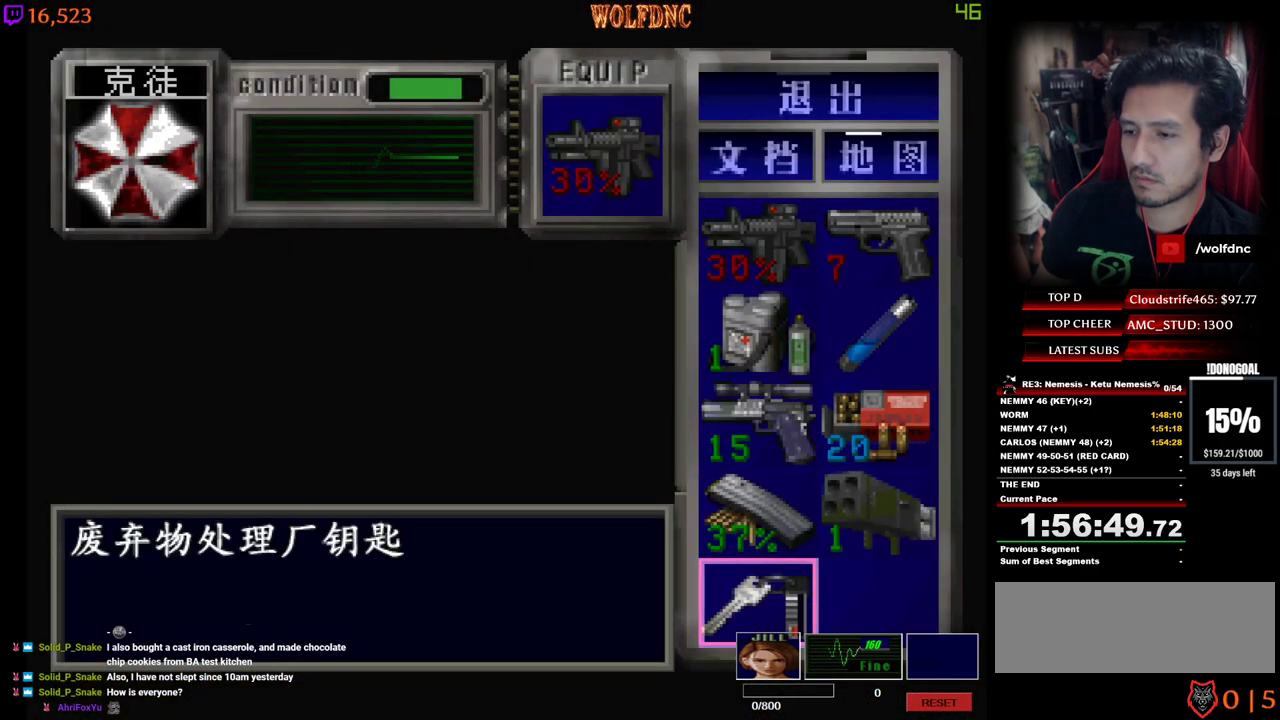
{"keys": [], "events": [[34, "num2", "down"], [134, "num2", "up"], [217, "num2", "down"], [317, "num2", "up"]]}
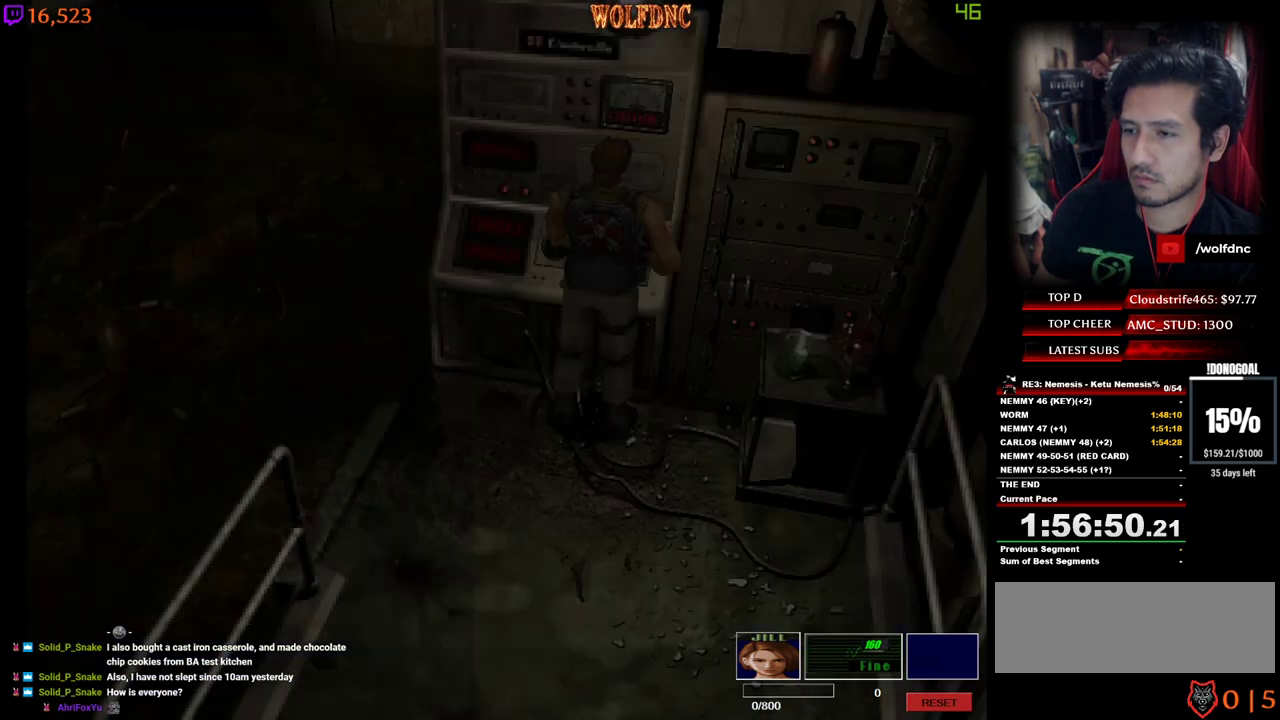
{"keys": [], "events": []}
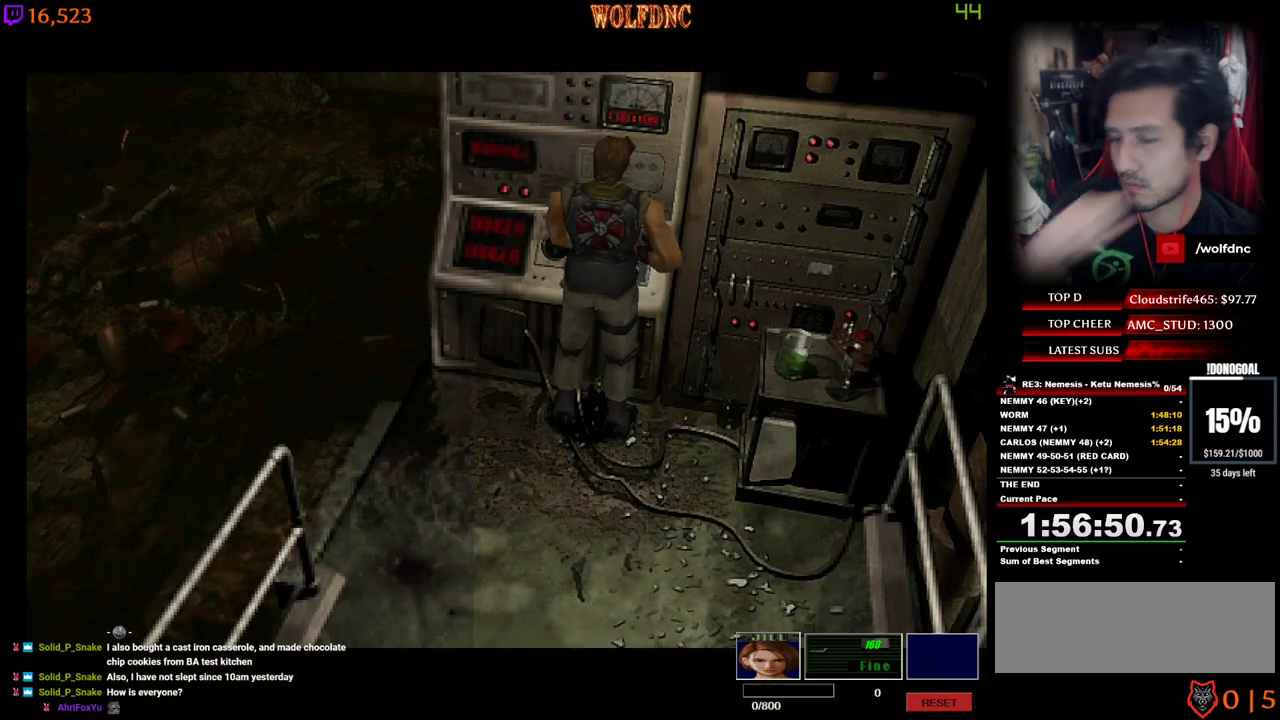
{"keys": [], "events": []}
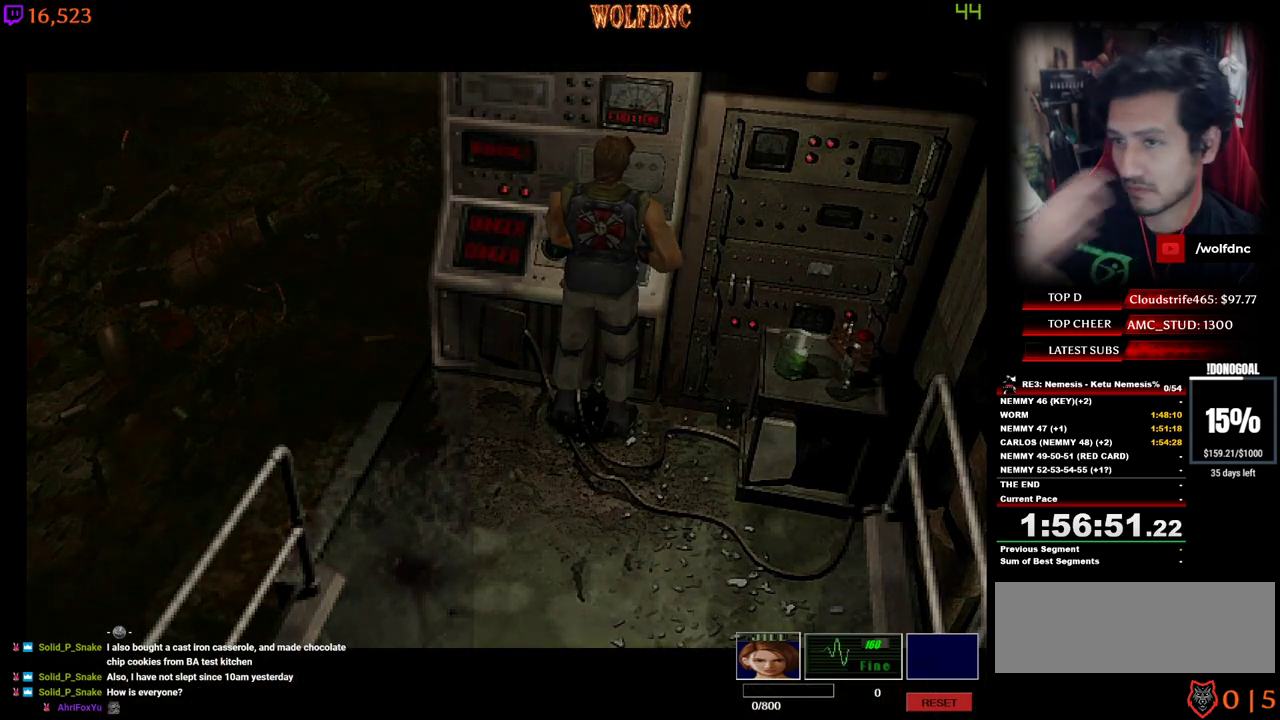
{"keys": [], "events": []}
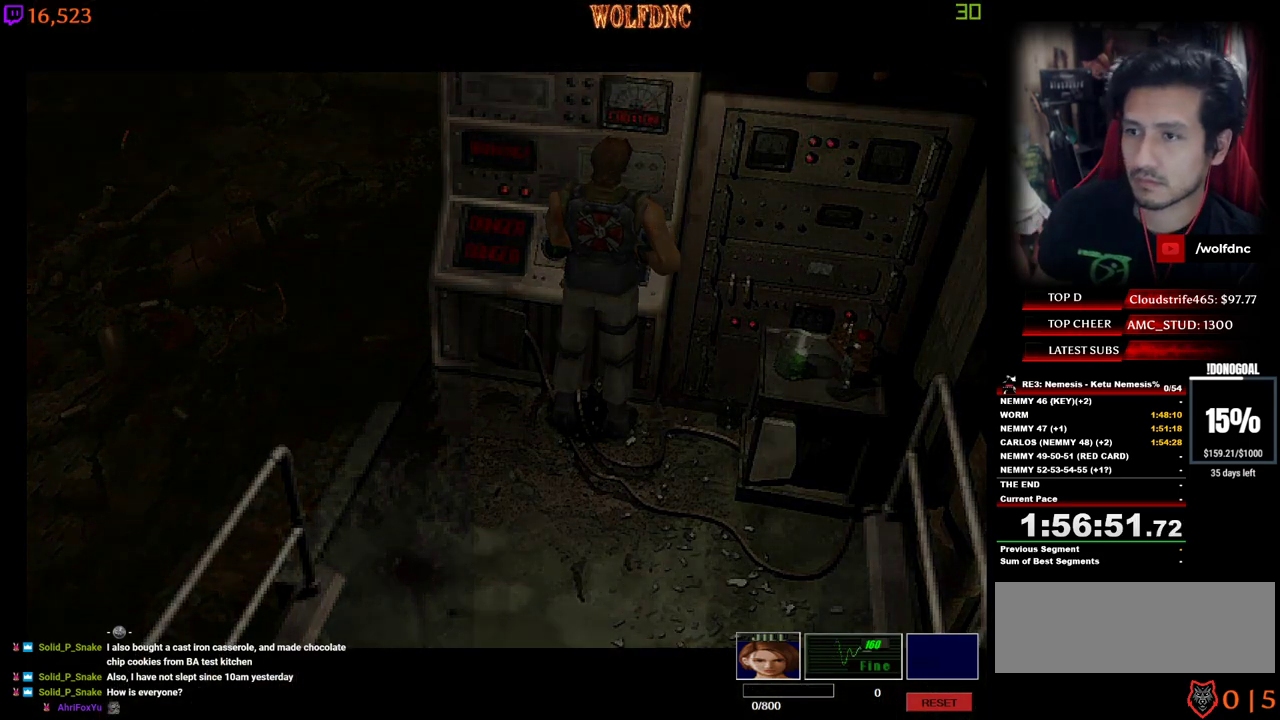
{"keys": [], "events": []}
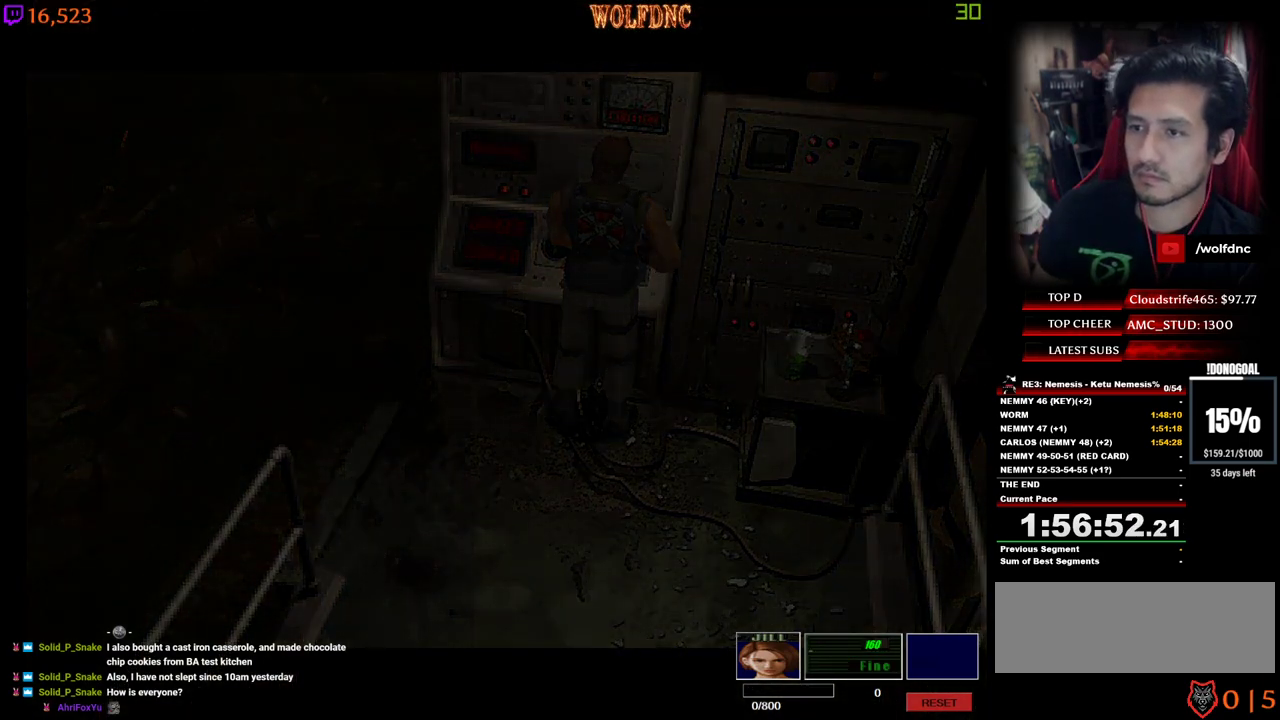
{"keys": [], "events": []}
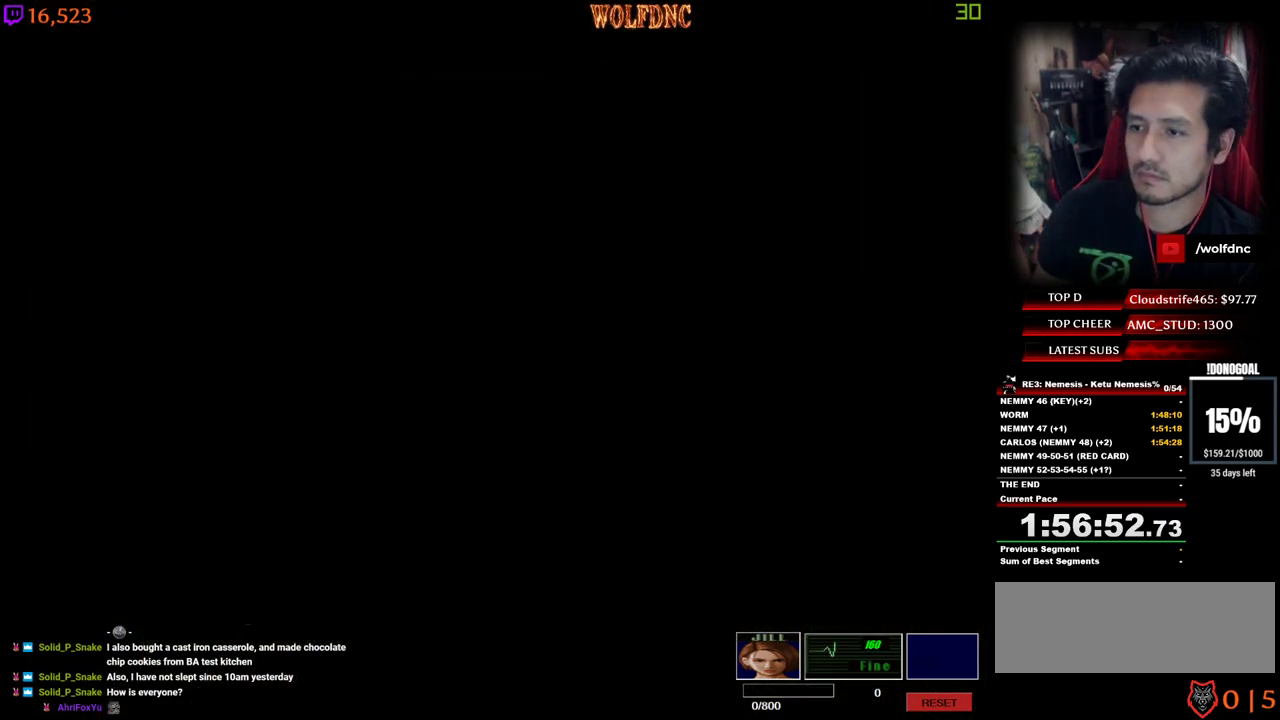
{"keys": ["num2"], "events": [[317, "num2", "down"]]}
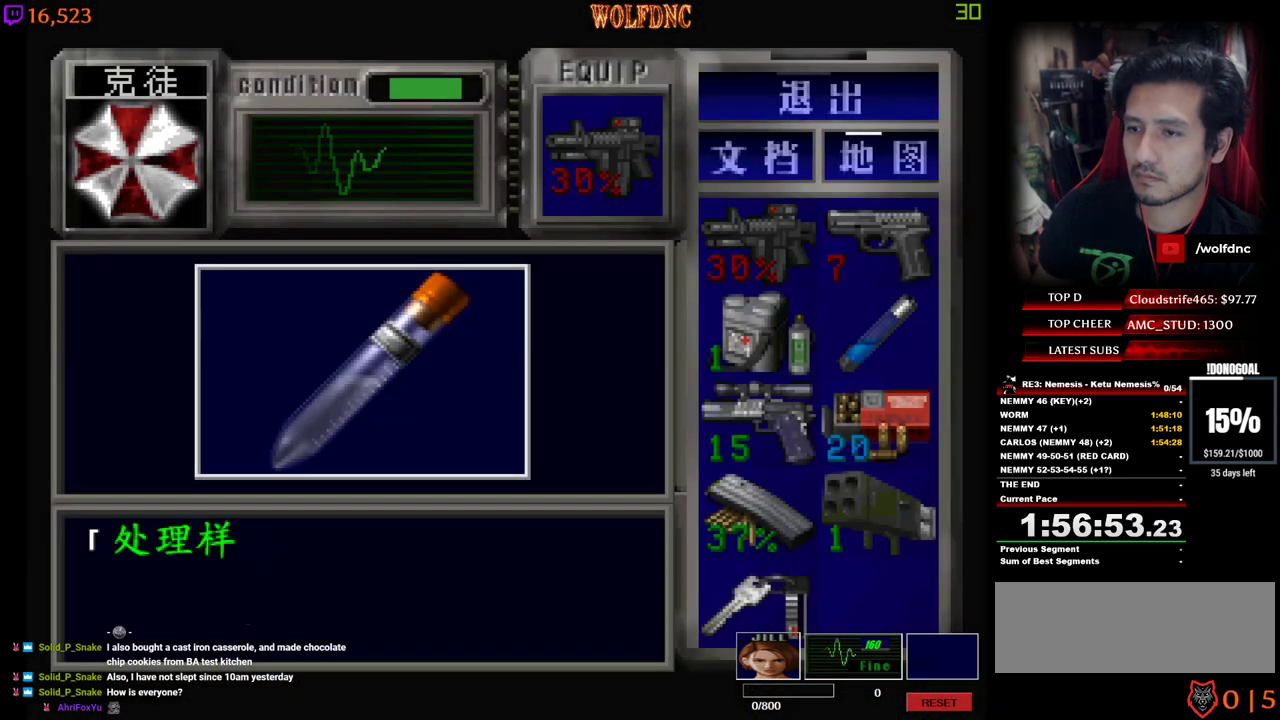
{"keys": ["num2"], "events": [[384, "num2", "up"], [417, "num2", "down"]]}
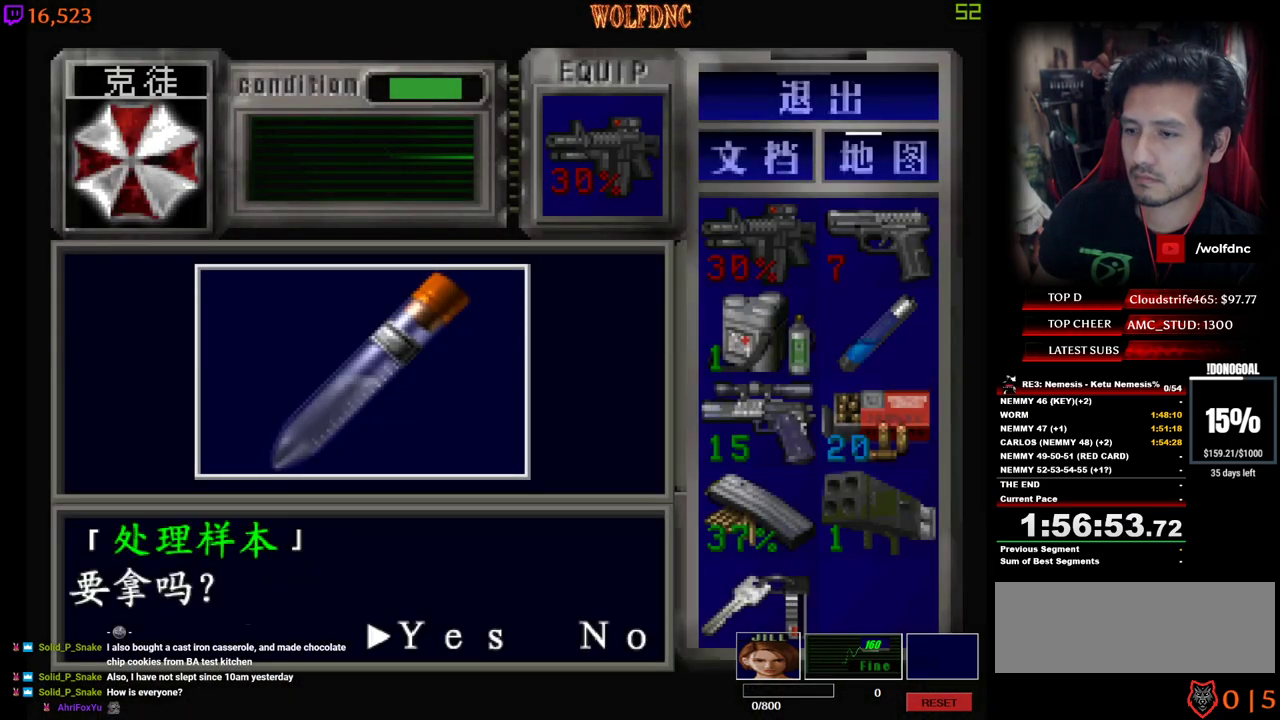
{"keys": ["num2"], "events": [[17, "num2", "up"], [67, "num2", "down"], [200, "num4", "down"], [434, "num2", "up"], [434, "num4", "up"], [484, "num2", "down"]]}
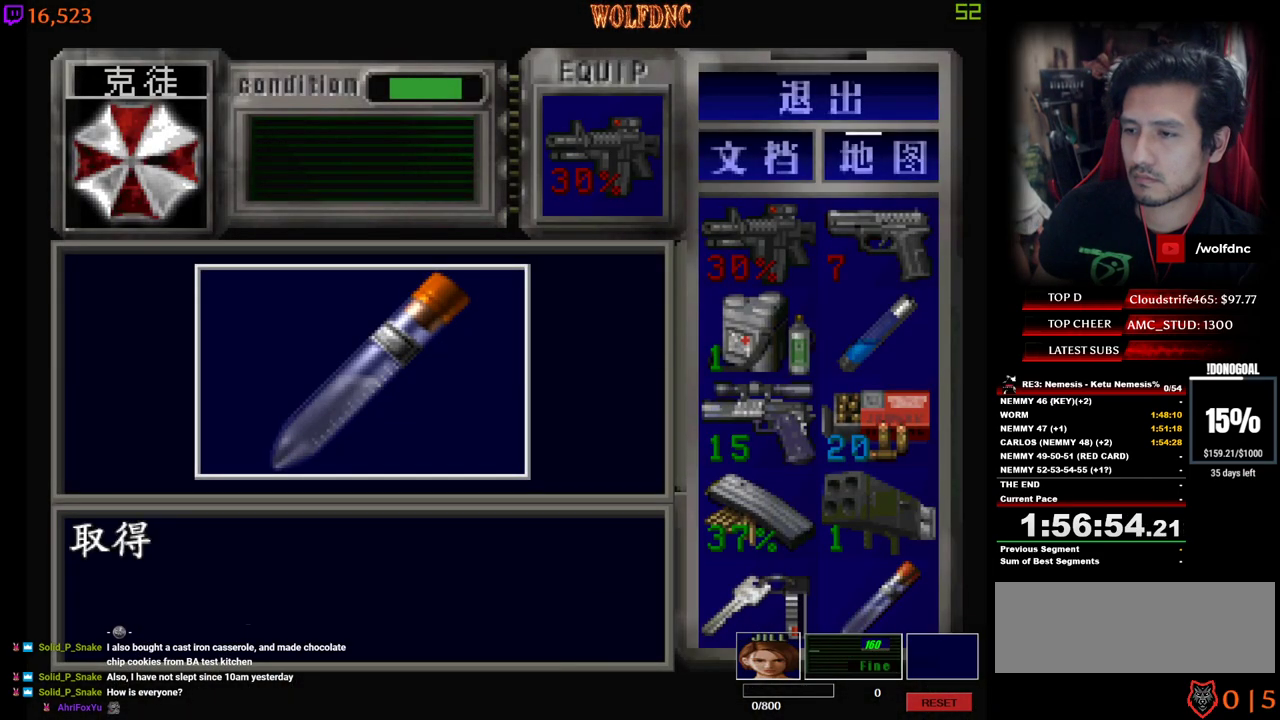
{"keys": ["d"], "events": [[134, "s", "down"], [217, "num2", "up"], [317, "num4", "down"], [367, "d", "down"], [400, "num4", "up"], [400, "s", "up"]]}
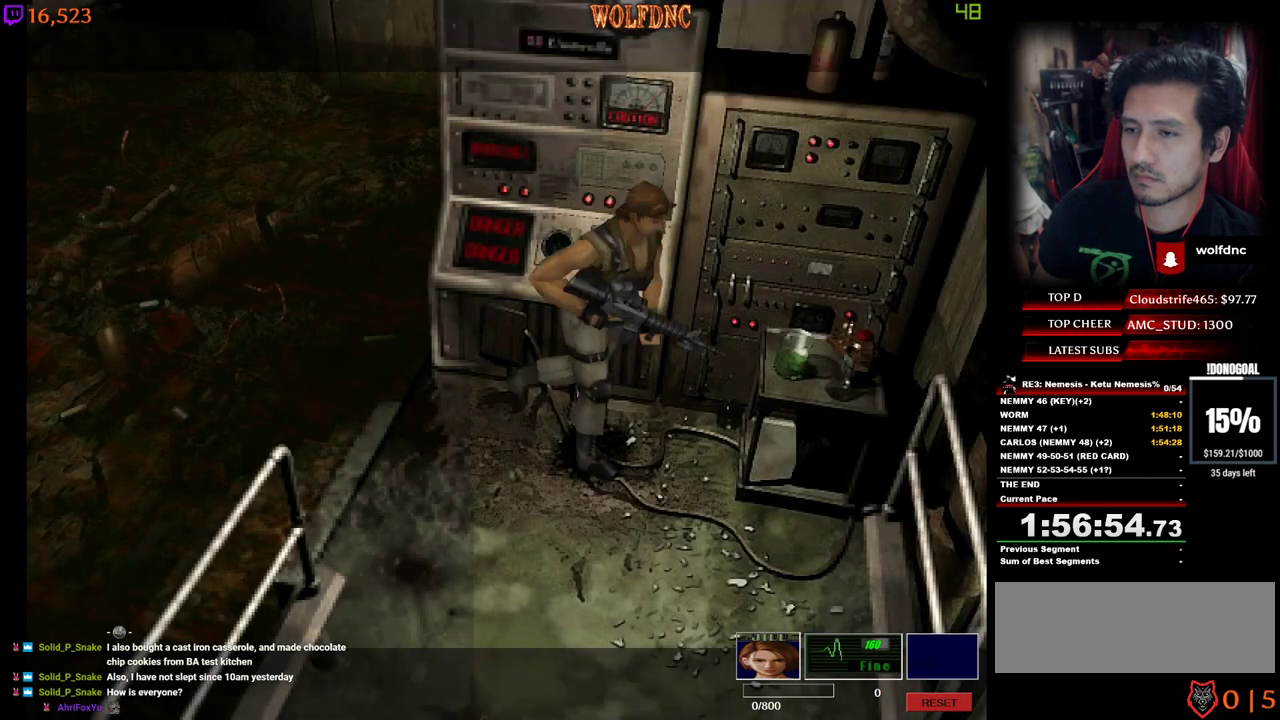
{"keys": ["a", "num4", "w"], "events": [[50, "num4", "down"], [50, "w", "down"], [150, "d", "up"], [384, "a", "down"]]}
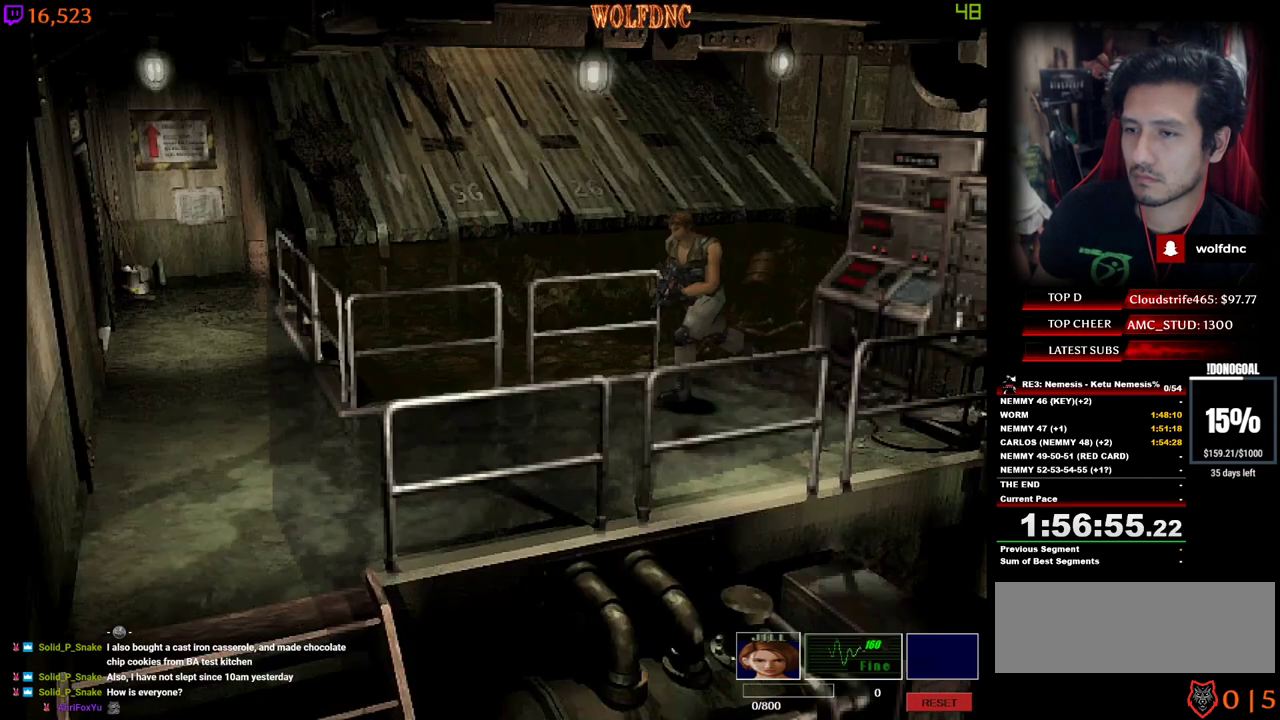
{"keys": ["d", "num4", "w"], "events": [[200, "a", "up"], [400, "d", "down"]]}
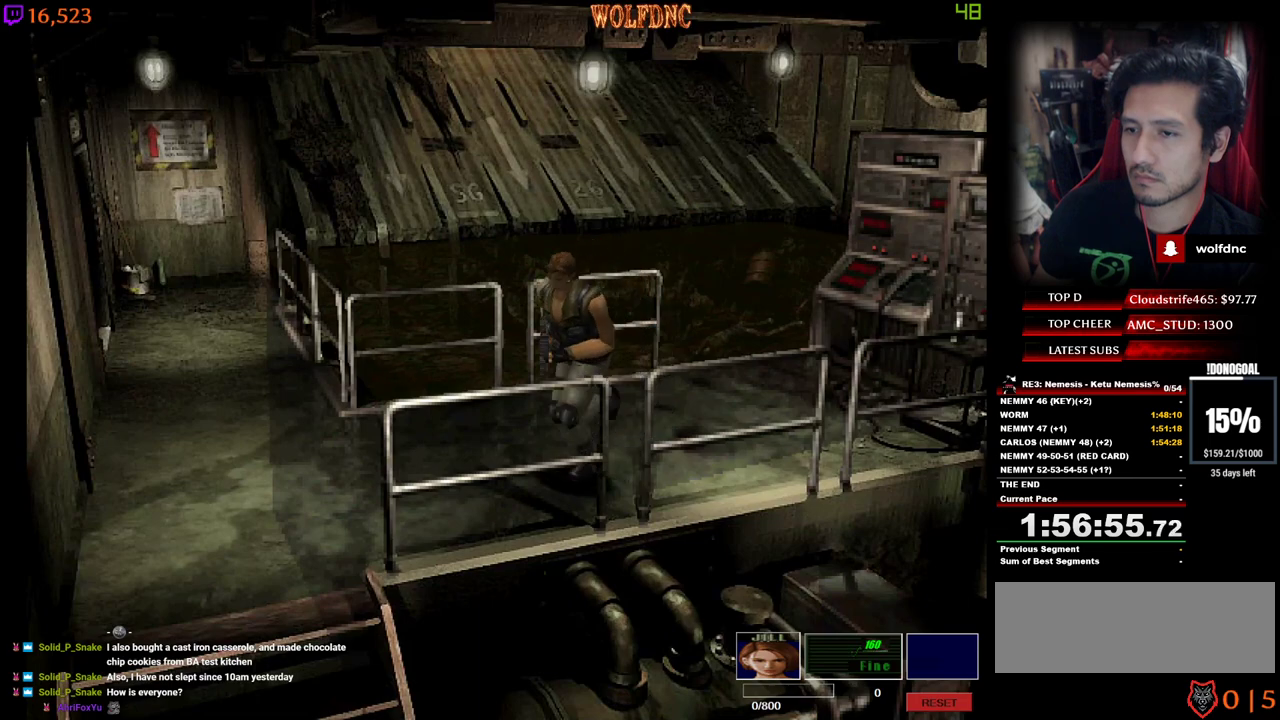
{"keys": ["a", "num4", "w"], "events": [[267, "d", "up"], [317, "a", "down"]]}
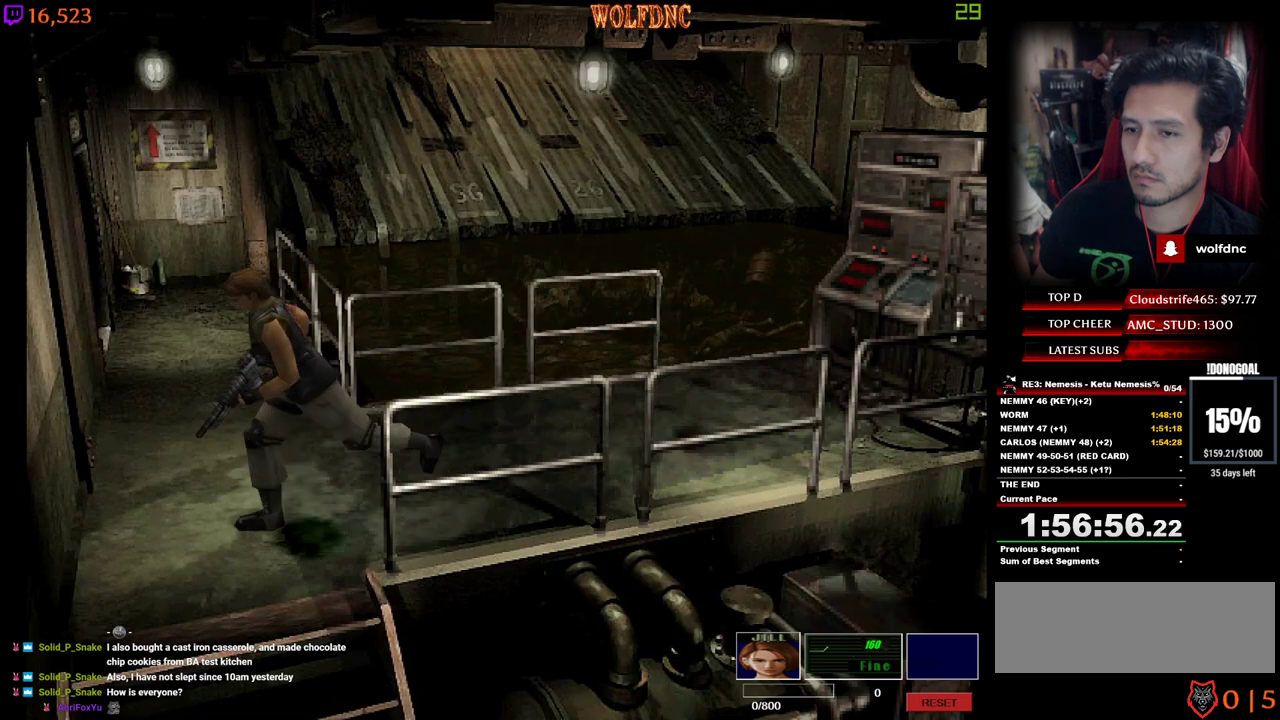
{"keys": ["num4", "w"], "events": [[284, "a", "up"]]}
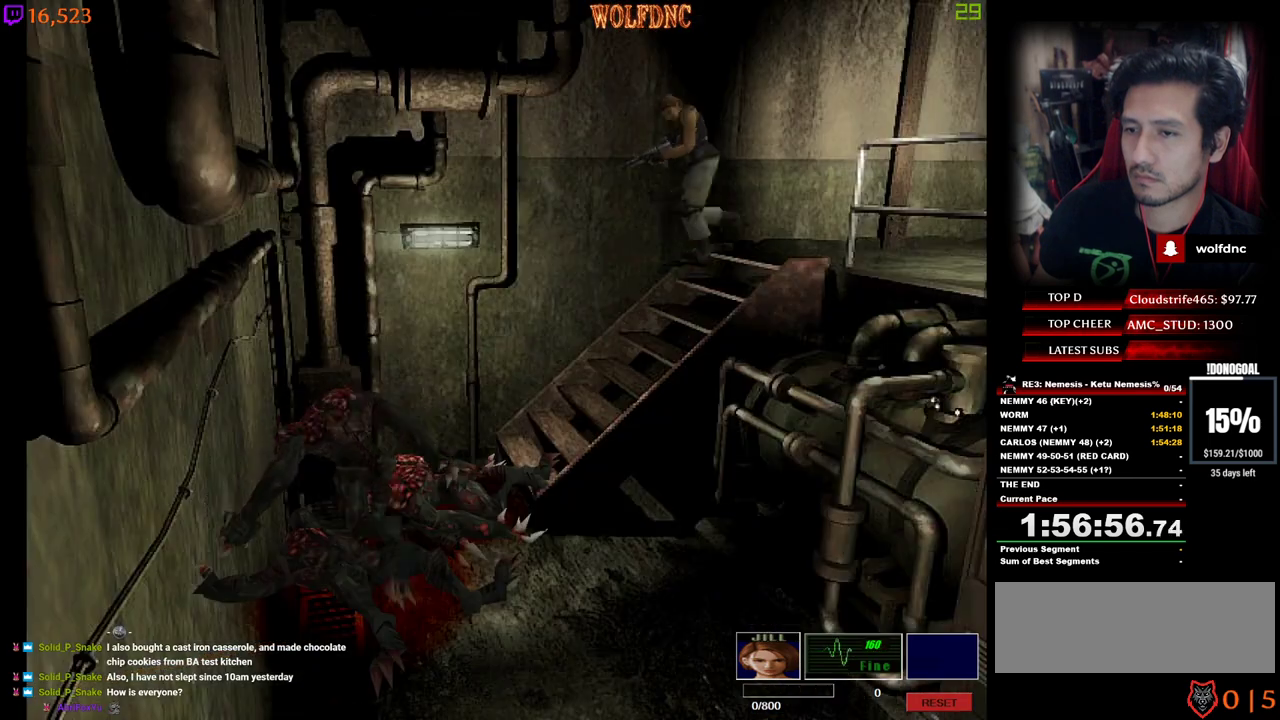
{"keys": ["num4", "w"], "events": []}
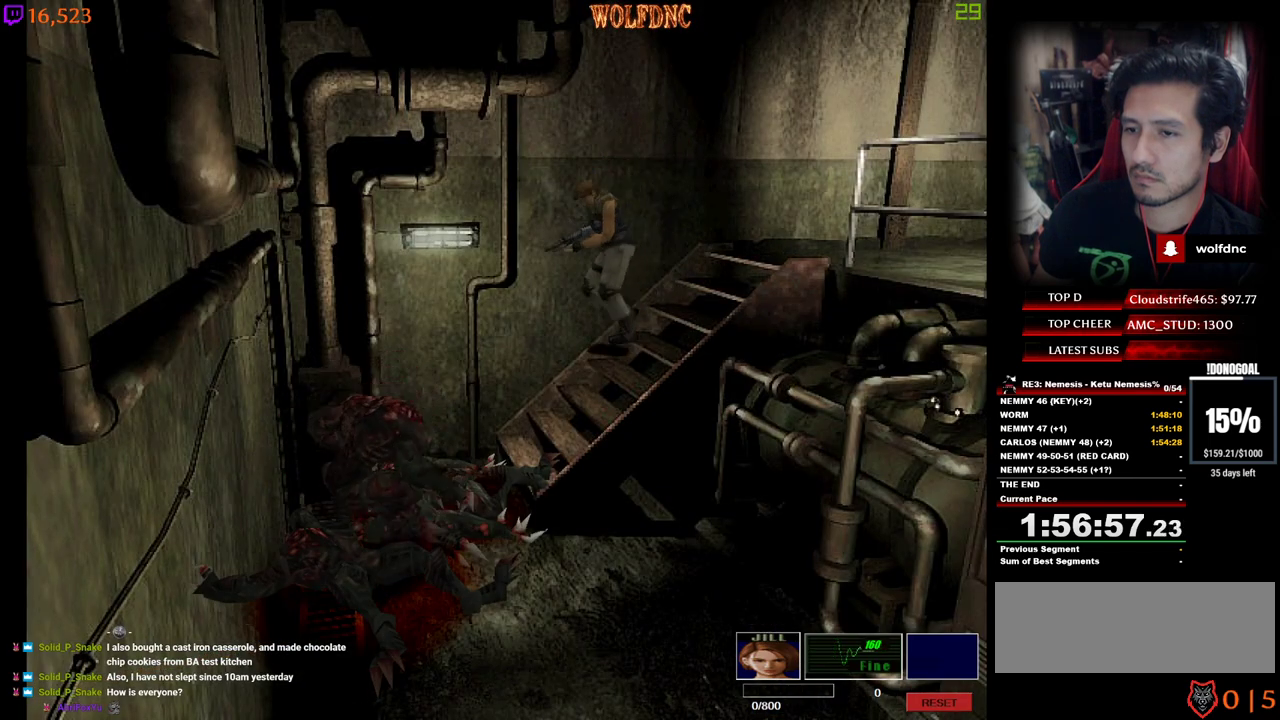
{"keys": ["a", "num4", "w"], "events": [[134, "a", "down"], [317, "a", "up"], [500, "a", "down"]]}
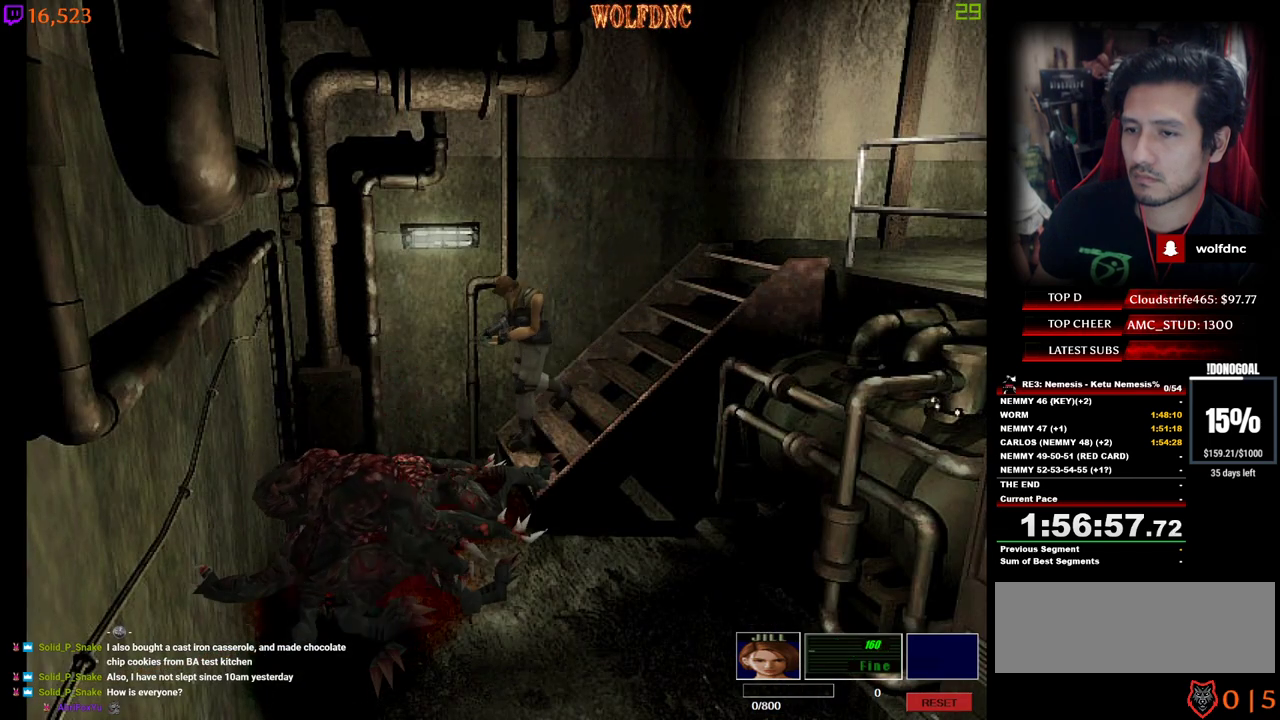
{"keys": ["a", "num4", "w"], "events": [[50, "a", "up"], [150, "a", "down"]]}
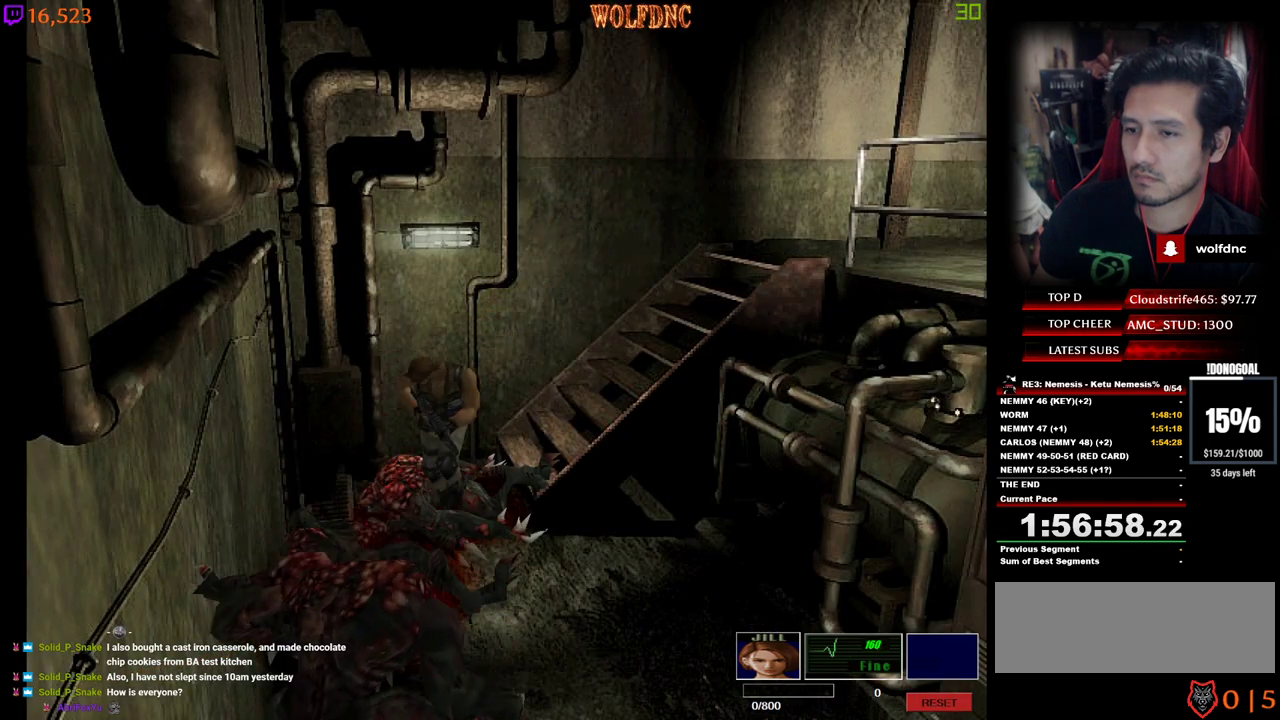
{"keys": ["num4", "w"], "events": [[450, "a", "up"]]}
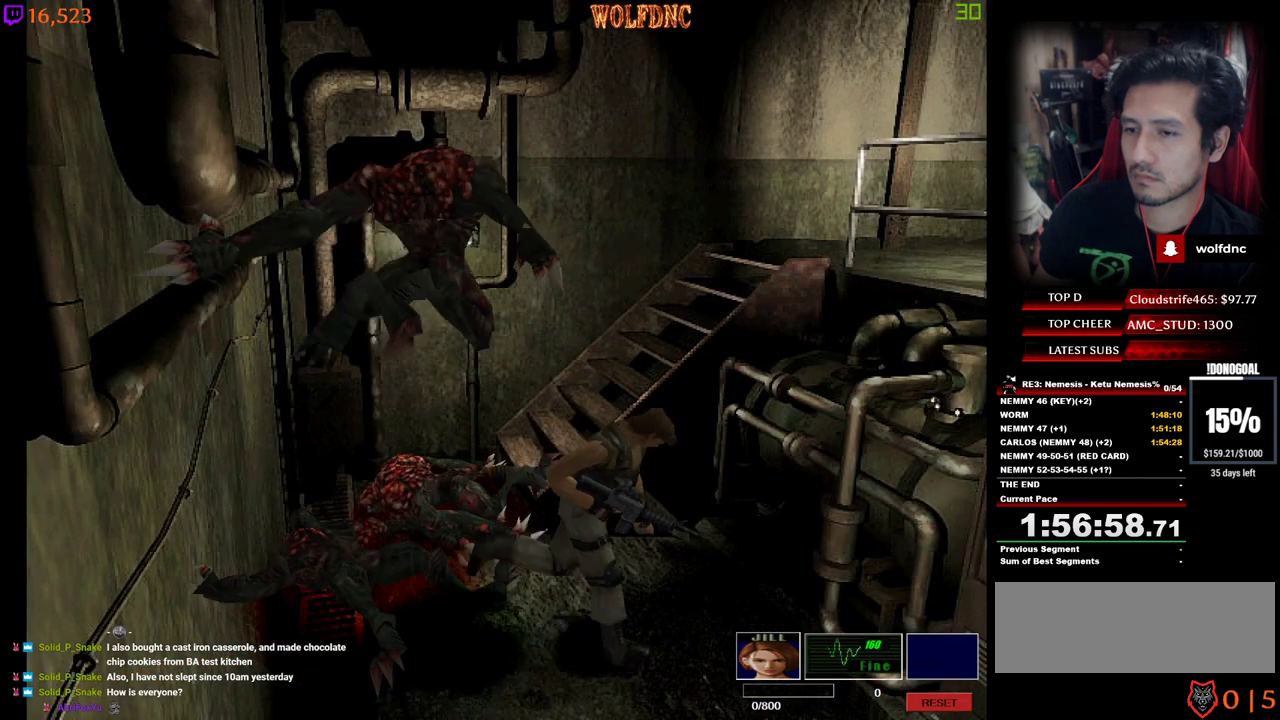
{"keys": ["num4", "w"], "events": [[34, "d", "down"], [317, "d", "up"]]}
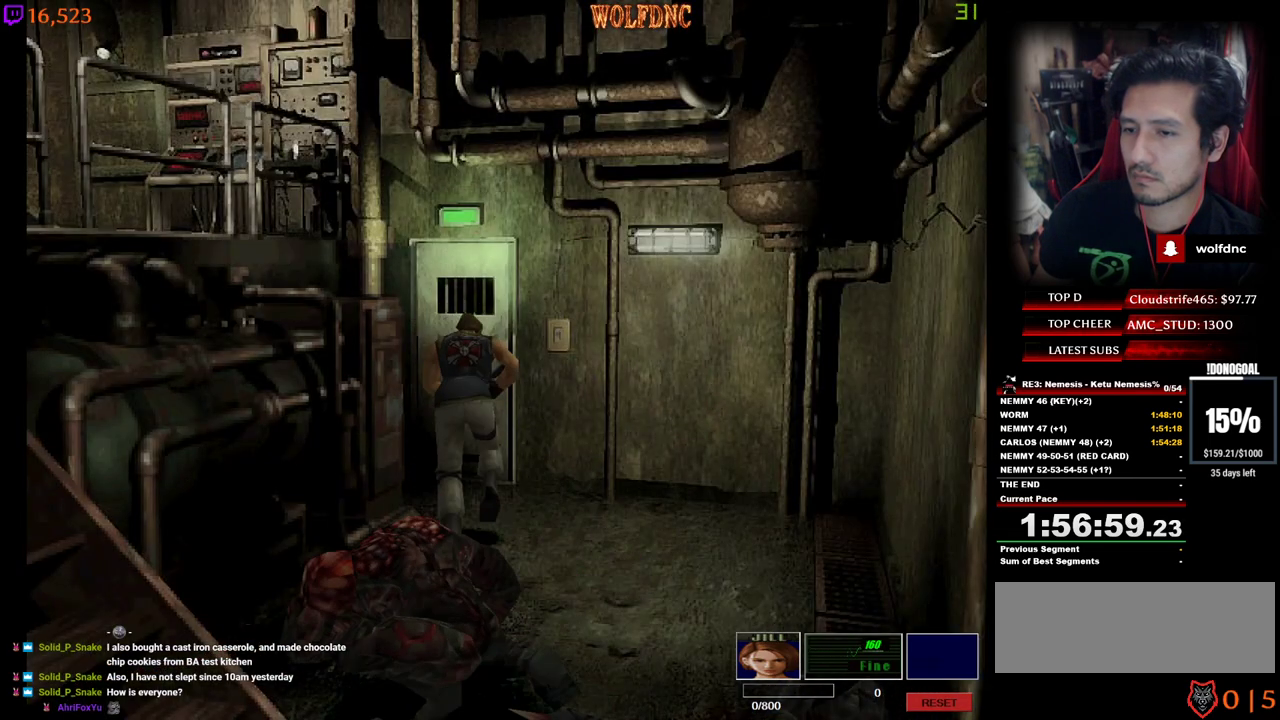
{"keys": ["d", "num2", "w"], "events": [[150, "a", "down"], [284, "a", "up"], [284, "num2", "down"], [434, "d", "down"], [434, "num2", "up"], [467, "num2", "down"], [467, "num4", "up"]]}
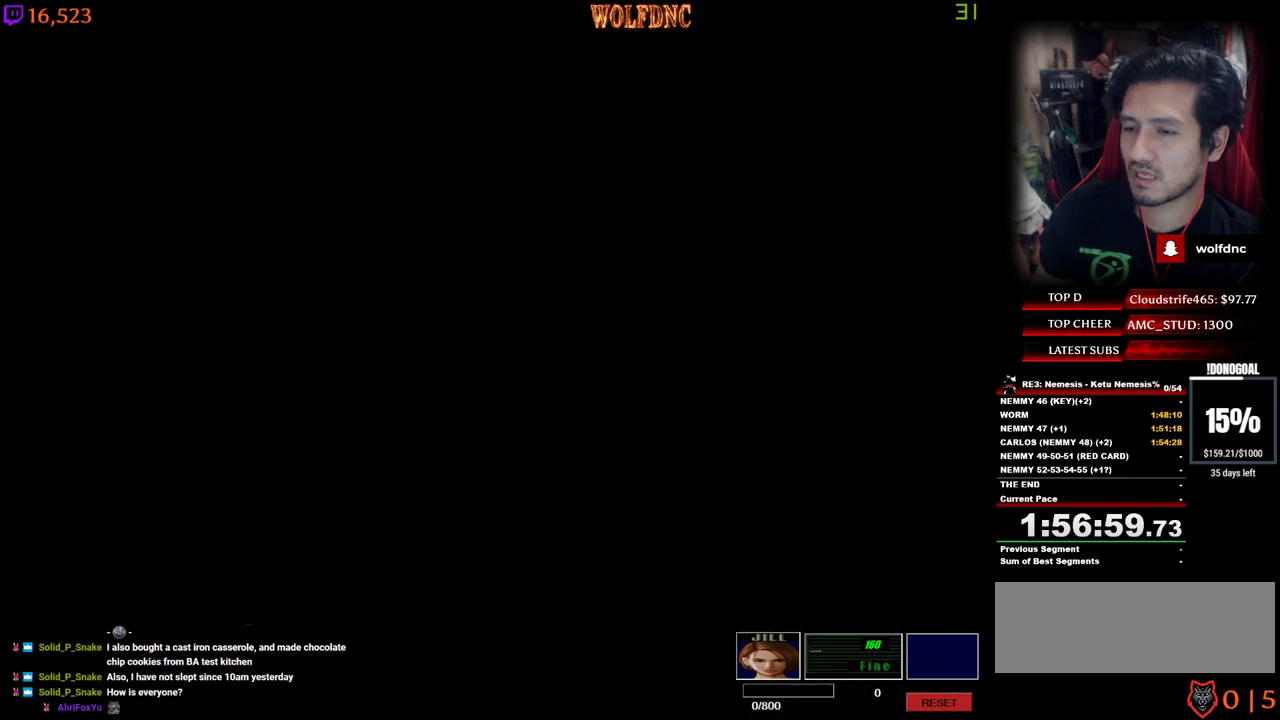
{"keys": [], "events": [[67, "num2", "up"], [67, "w", "up"], [150, "d", "up"], [150, "num2", "down"], [250, "num2", "up"]]}
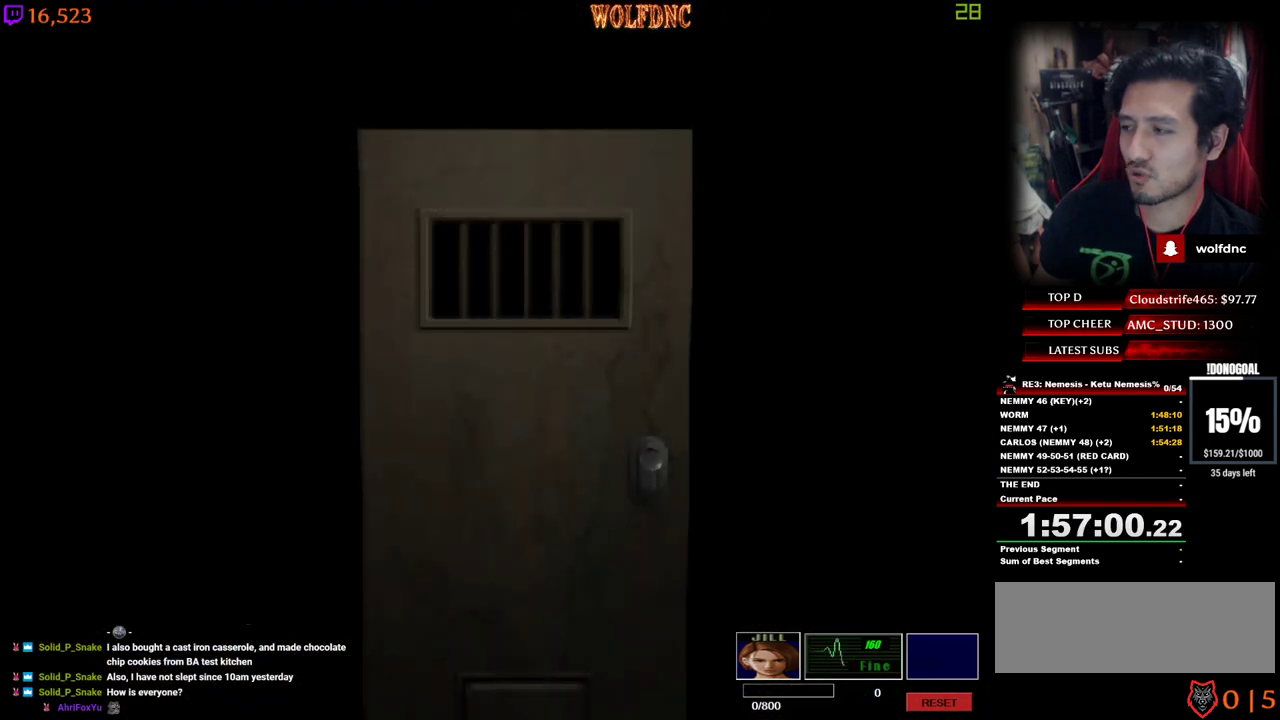
{"keys": [], "events": []}
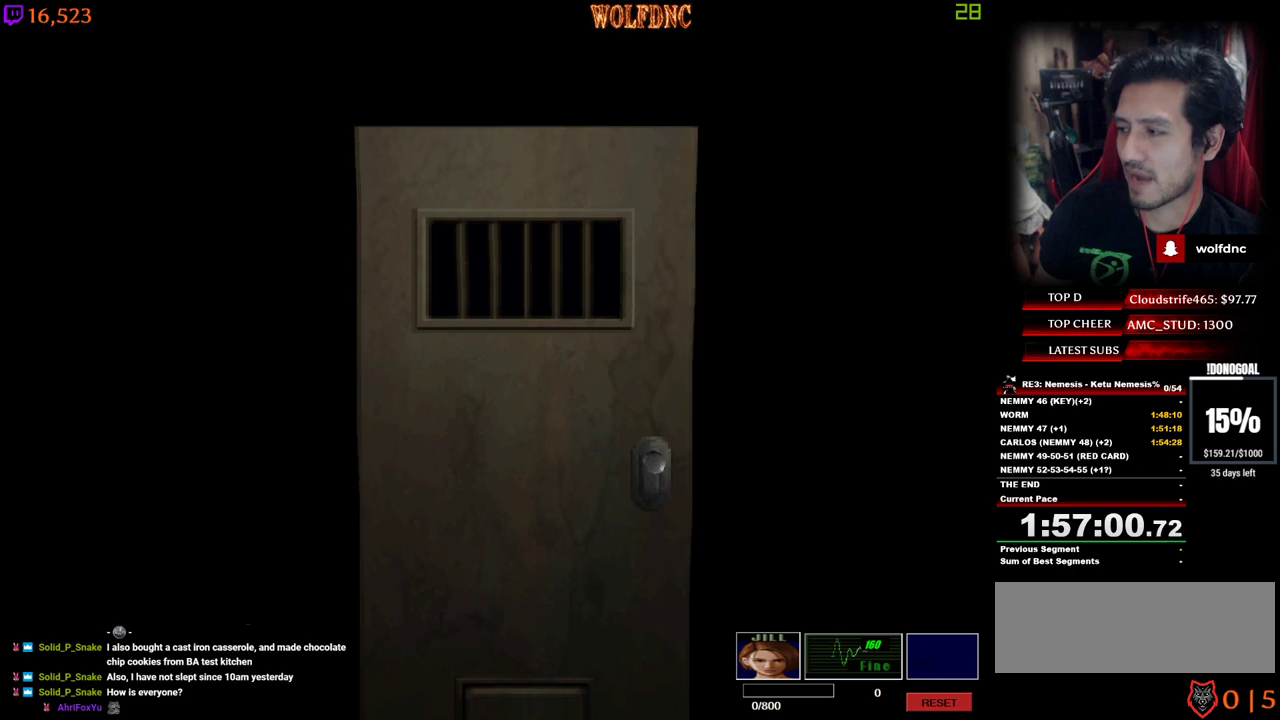
{"keys": ["s"], "events": [[100, "s", "down"], [284, "space", "down"], [417, "space", "up"]]}
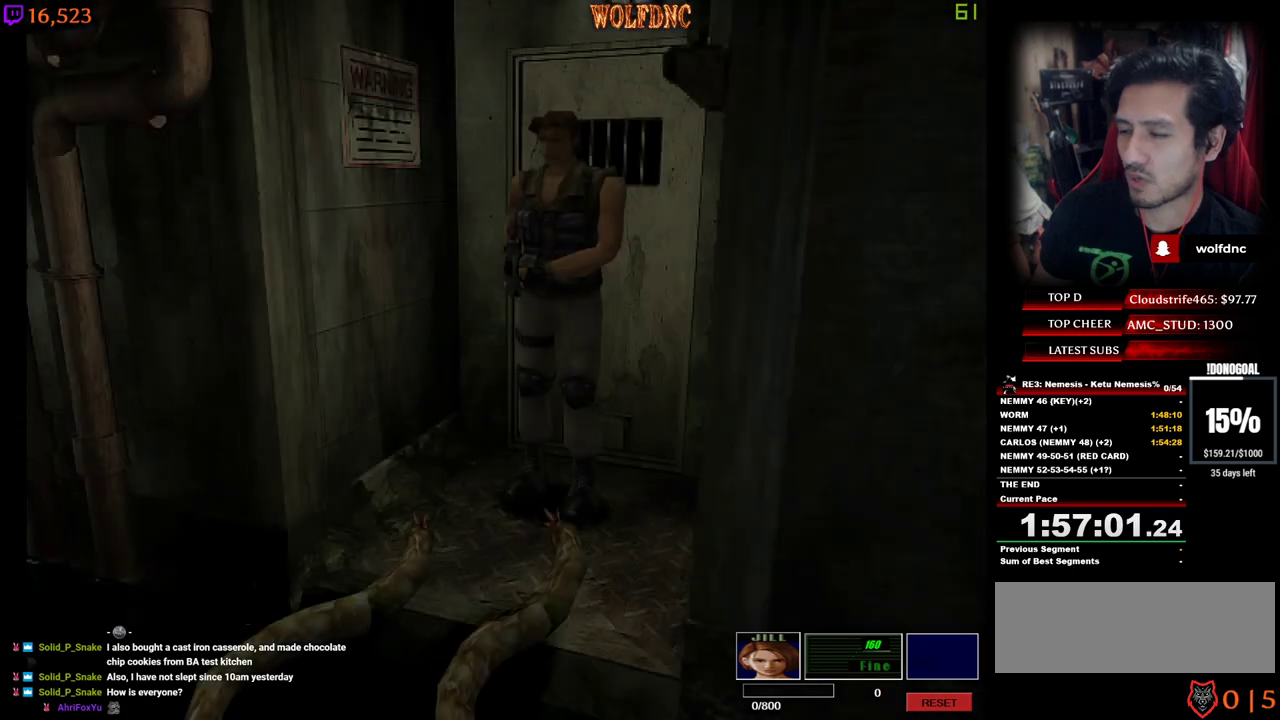
{"keys": ["a", "num2", "s"], "events": [[150, "num2", "down"], [400, "a", "down"], [400, "num2", "up"], [434, "num2", "down"]]}
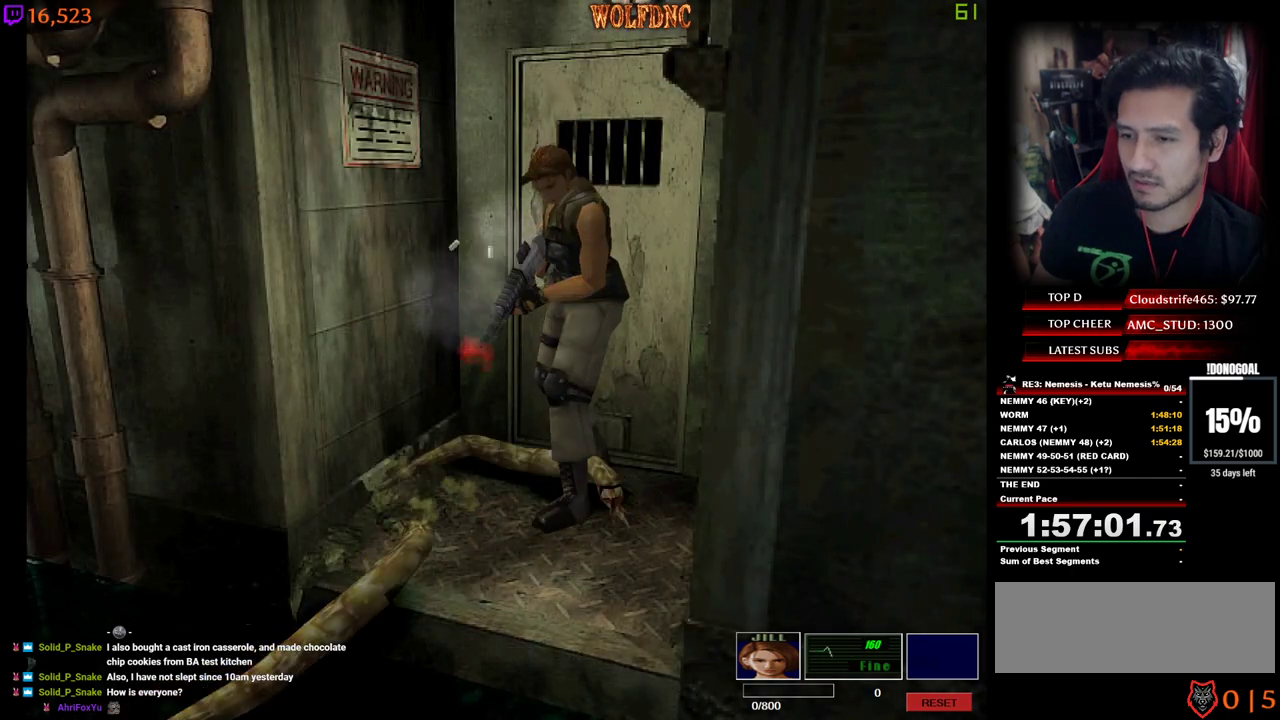
{"keys": ["s"], "events": [[34, "a", "up"], [34, "num2", "up"], [134, "d", "down"], [184, "d", "up"]]}
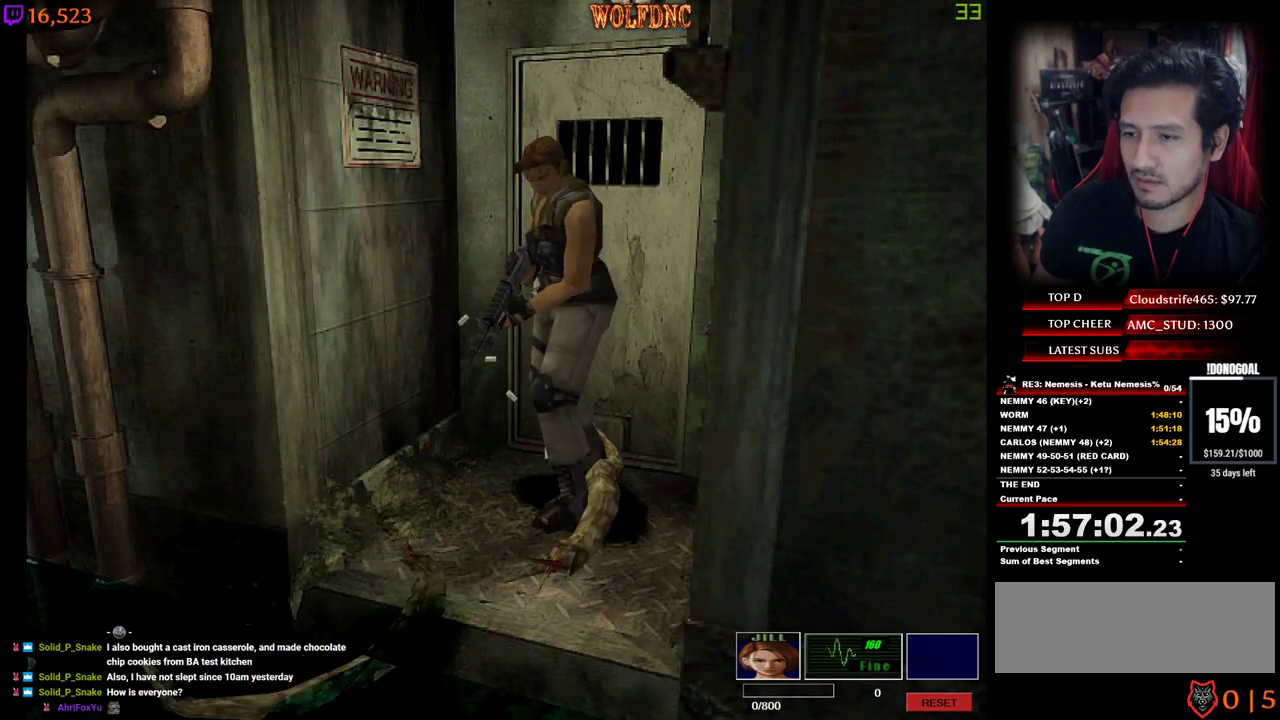
{"keys": ["s"], "events": [[184, "num2", "down"], [284, "num2", "up"]]}
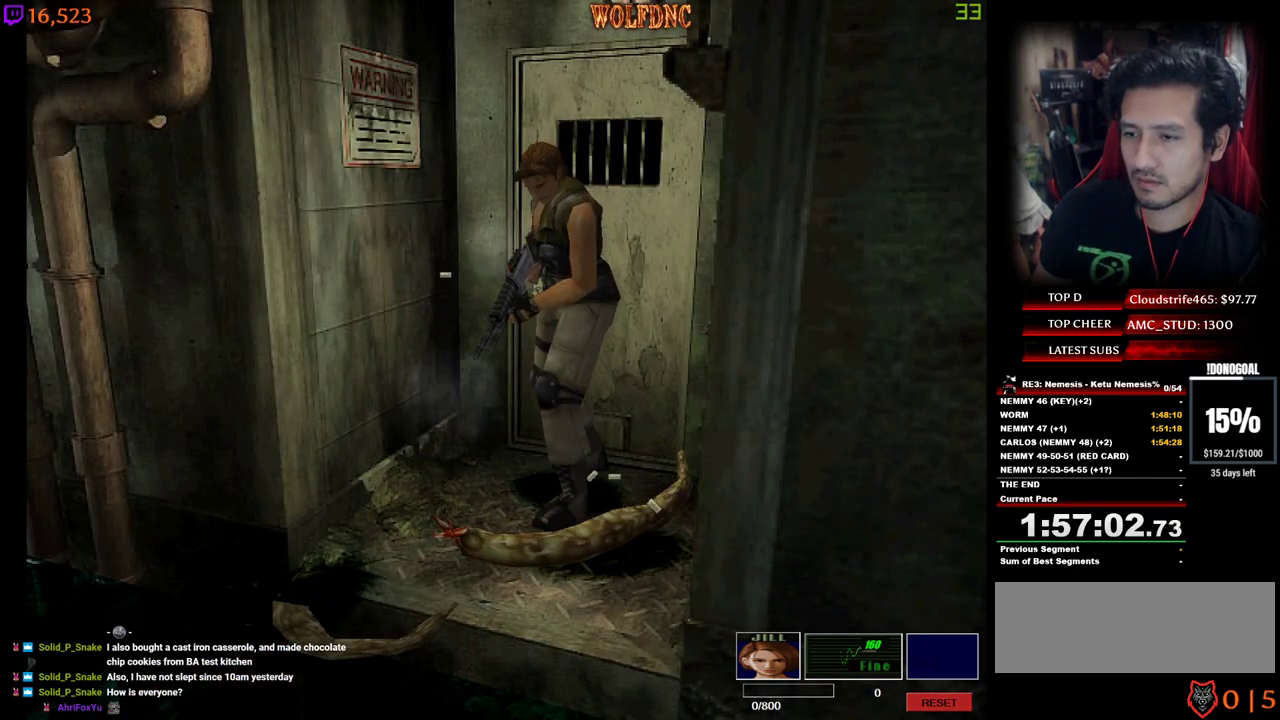
{"keys": ["s"], "events": [[167, "num2", "down"], [250, "num2", "up"], [350, "num2", "down"], [400, "num2", "up"]]}
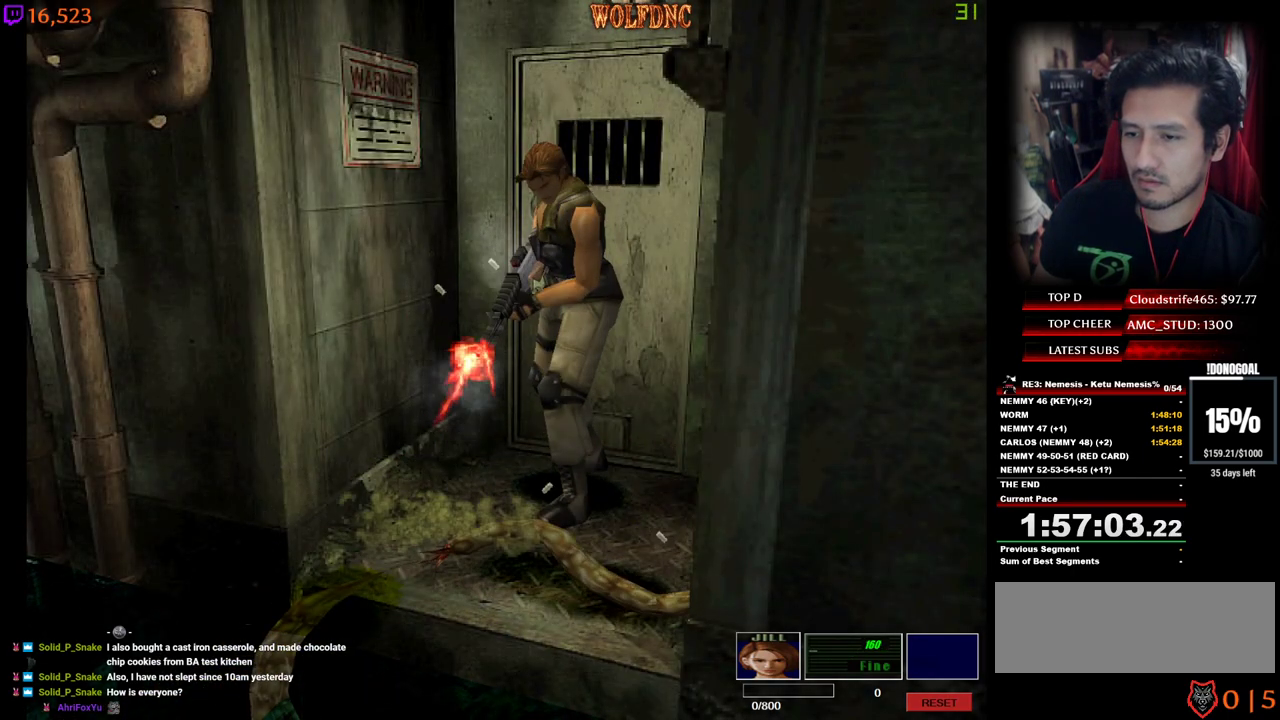
{"keys": ["s"], "events": [[317, "a", "down"], [317, "num2", "down"], [450, "num2", "up"], [500, "a", "up"]]}